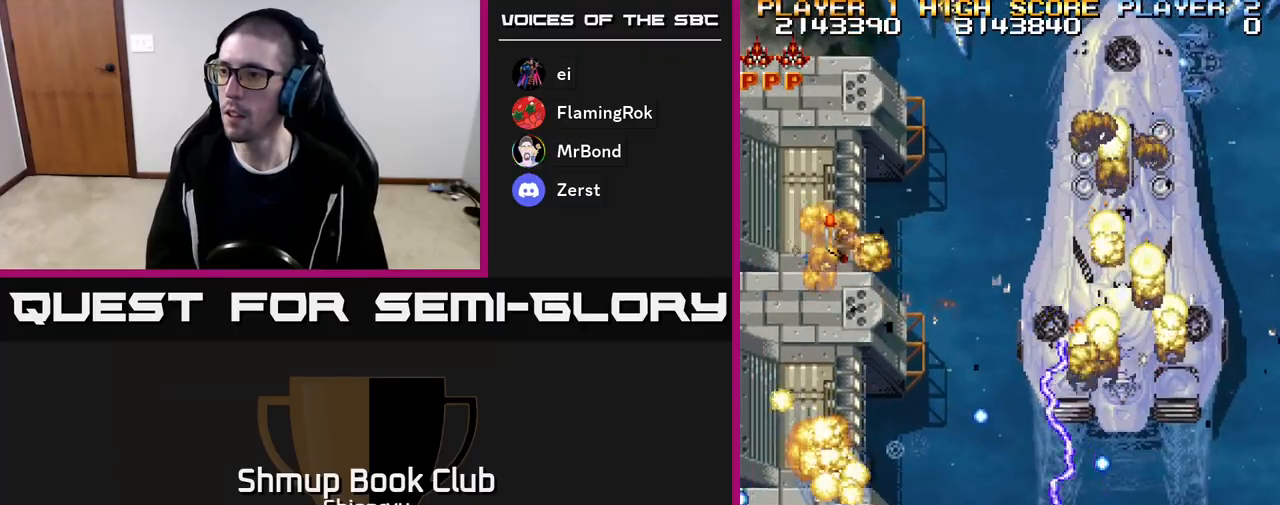
Gameplay with a controller (Xbox layout); each line is a JSON object with the inputs held at the frame after it. "events" lists button and stick changes between this image and that frame as [ms after this image, input, new state], when the widget could be followed in between. Not read: left_stick right_stick.
{"buttons": ["R2", "DPAD_UP"], "events": [[50, "DPAD_RIGHT", "down"], [100, "DPAD_UP", "up"], [167, "DPAD_DOWN", "down"], [350, "DPAD_DOWN", "up"], [483, "DPAD_RIGHT", "up"], [483, "DPAD_UP", "down"]]}
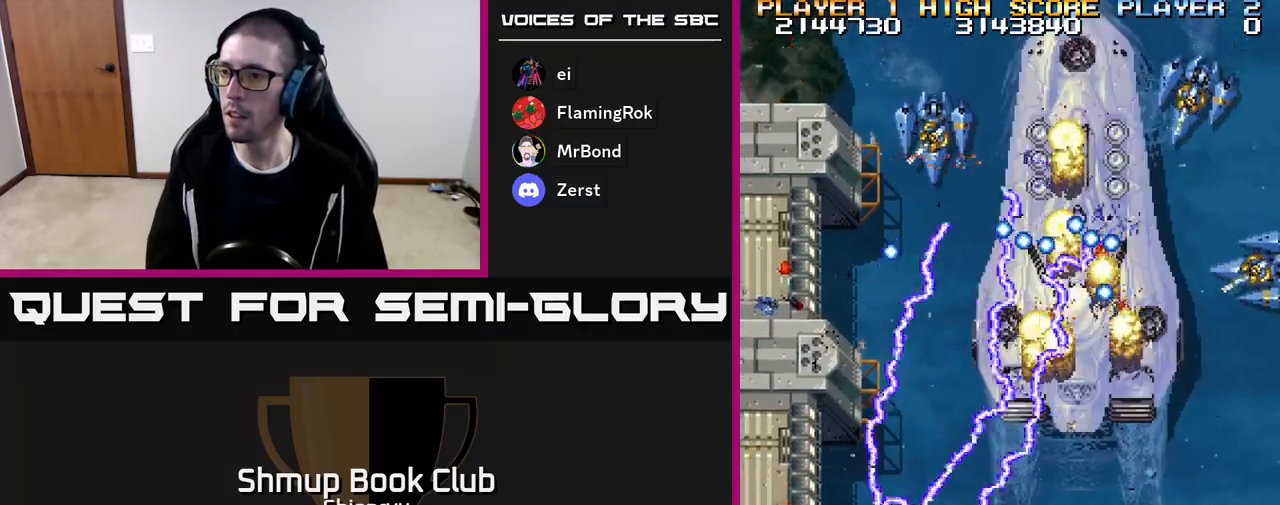
{"buttons": ["R2", "DPAD_RIGHT"], "events": [[83, "DPAD_RIGHT", "down"], [83, "DPAD_UP", "up"], [400, "DPAD_DOWN", "down"], [483, "DPAD_DOWN", "up"]]}
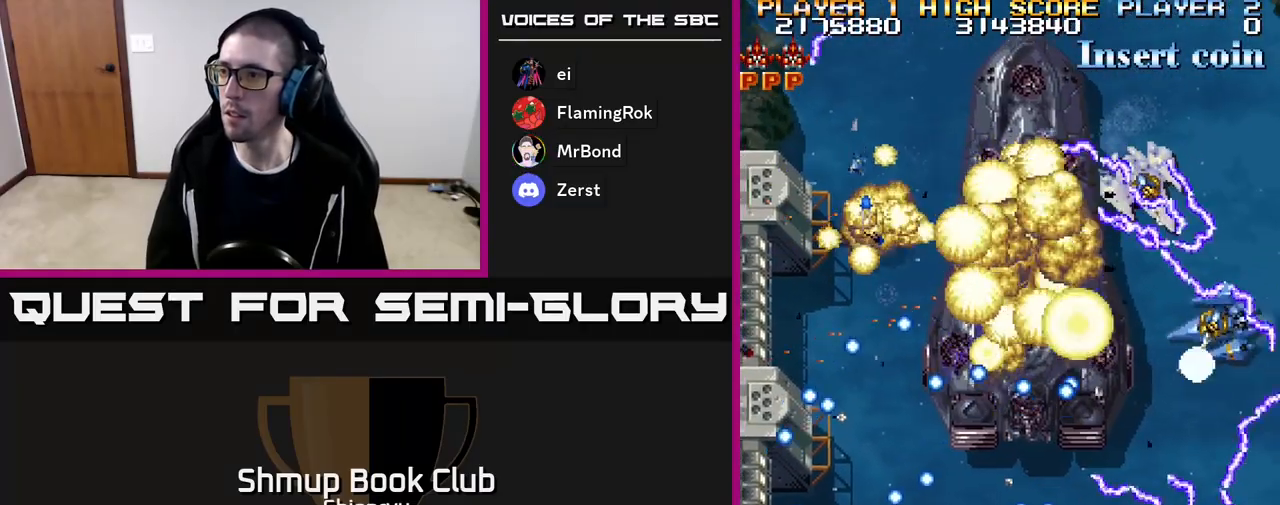
{"buttons": ["R2"], "events": [[133, "DPAD_DOWN", "down"], [250, "DPAD_DOWN", "up"], [400, "DPAD_RIGHT", "up"]]}
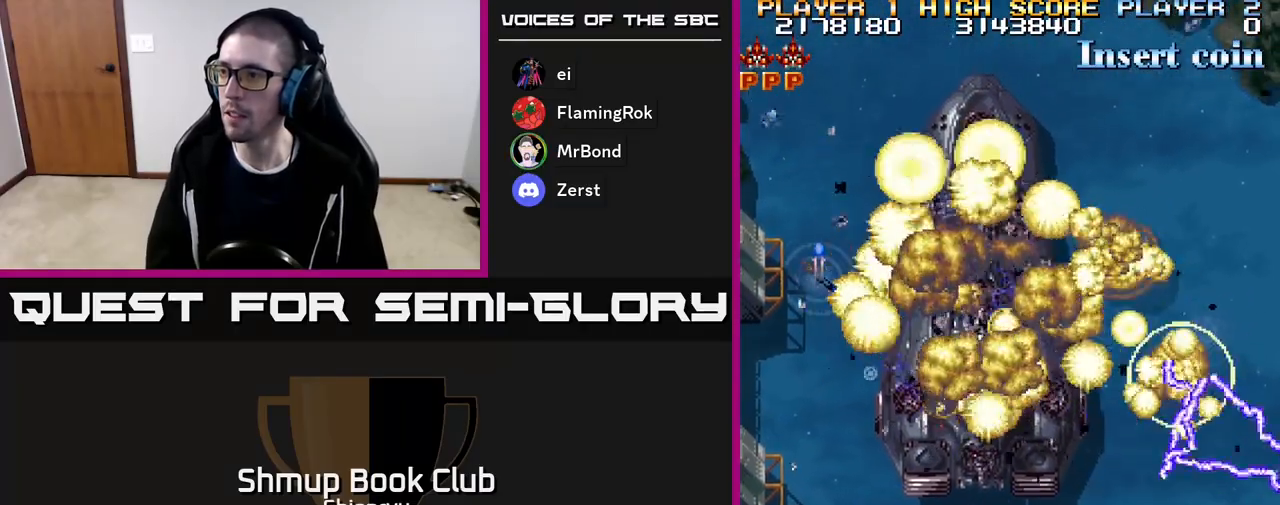
{"buttons": ["R2", "DPAD_UP"], "events": [[50, "DPAD_RIGHT", "down"], [167, "DPAD_RIGHT", "up"], [200, "DPAD_UP", "down"], [217, "DPAD_LEFT", "down"], [417, "DPAD_LEFT", "up"]]}
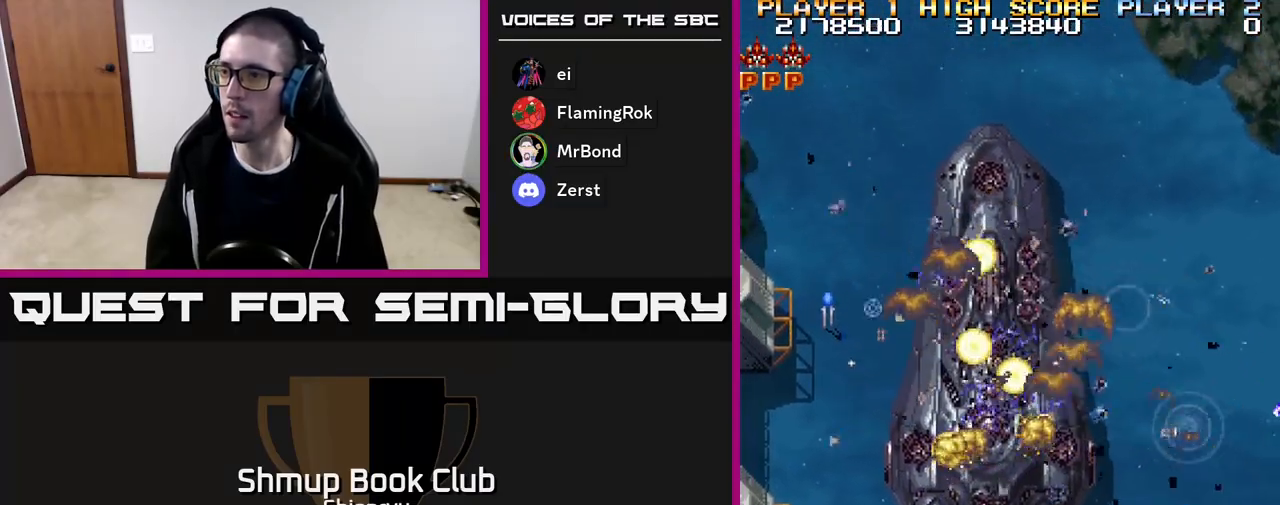
{"buttons": ["R2", "DPAD_LEFT"], "events": [[33, "DPAD_LEFT", "down"], [100, "DPAD_UP", "up"]]}
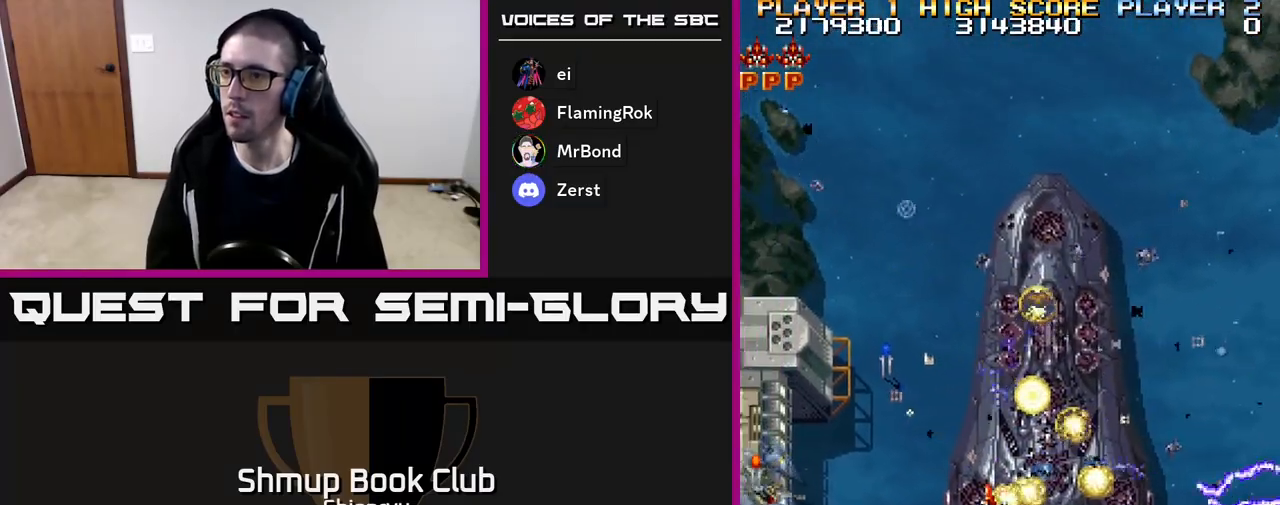
{"buttons": ["R2", "DPAD_DOWN", "DPAD_LEFT"], "events": [[50, "DPAD_UP", "down"], [350, "DPAD_UP", "up"], [417, "DPAD_DOWN", "down"], [483, "DPAD_LEFT", "up"], [500, "DPAD_LEFT", "down"]]}
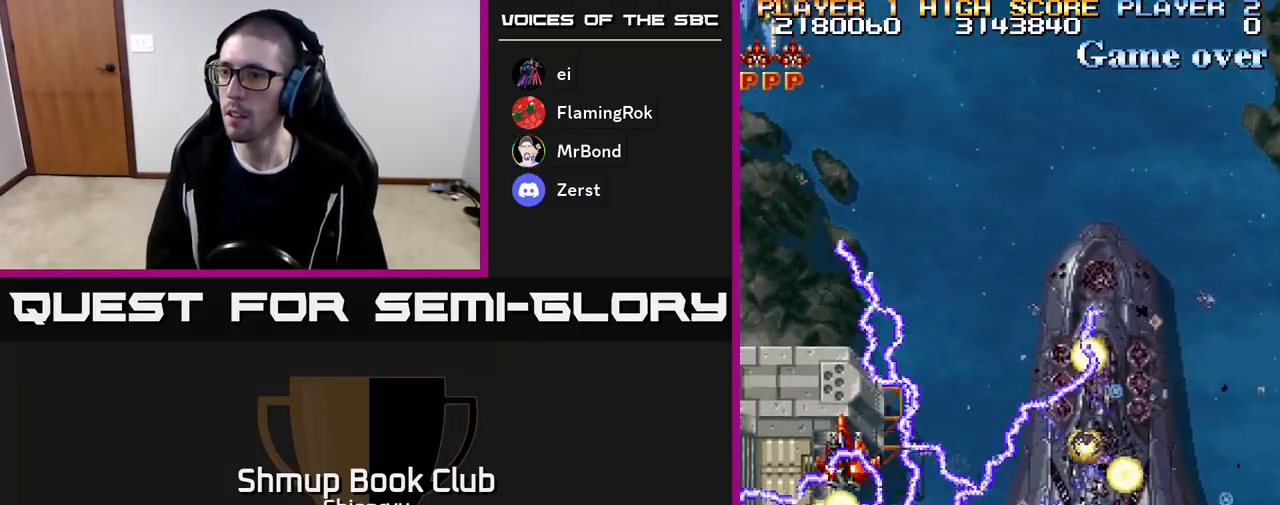
{"buttons": ["R2", "DPAD_DOWN", "DPAD_RIGHT"], "events": [[167, "DPAD_LEFT", "up"], [400, "DPAD_RIGHT", "down"]]}
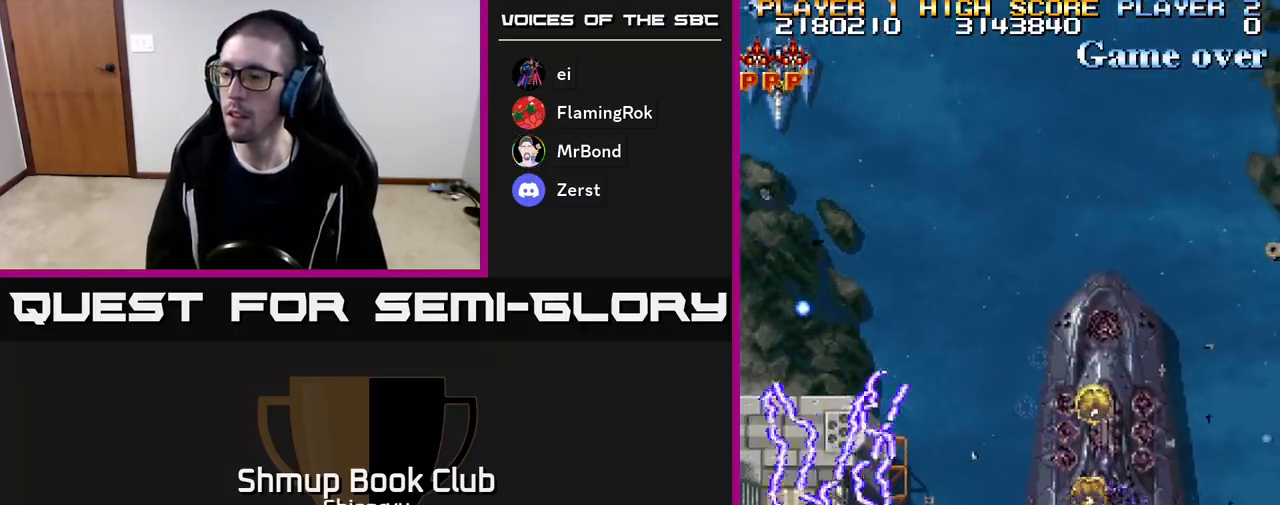
{"buttons": ["R2", "DPAD_RIGHT"], "events": [[117, "DPAD_DOWN", "up"], [183, "DPAD_RIGHT", "up"], [217, "DPAD_UP", "down"], [233, "DPAD_LEFT", "down"], [317, "DPAD_UP", "up"], [367, "DPAD_LEFT", "up"], [400, "DPAD_RIGHT", "down"]]}
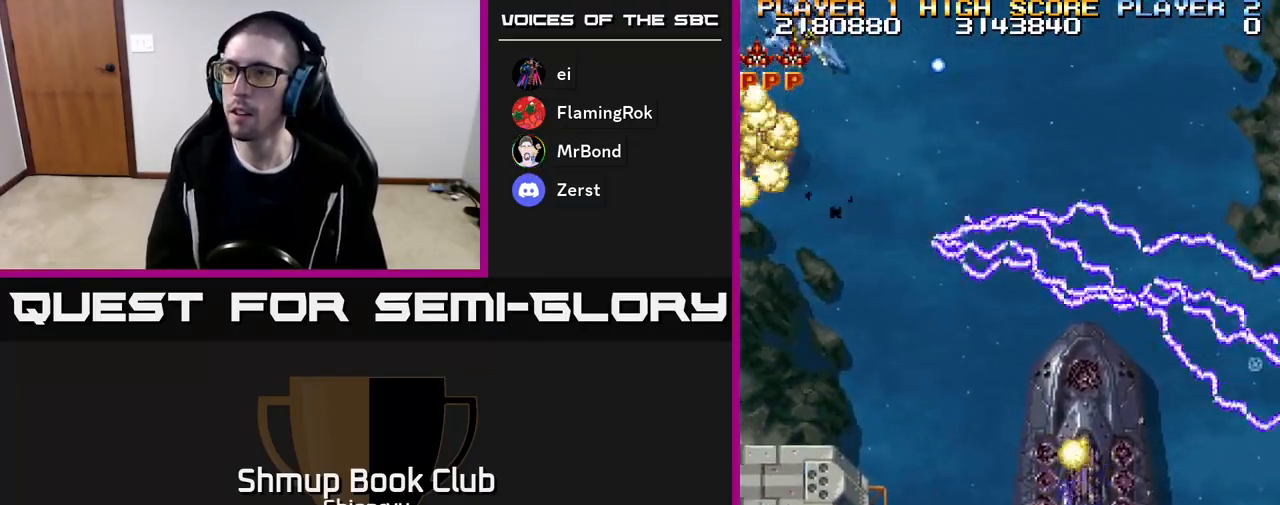
{"buttons": ["R2"], "events": [[167, "DPAD_RIGHT", "up"], [167, "DPAD_UP", "down"], [467, "DPAD_UP", "up"]]}
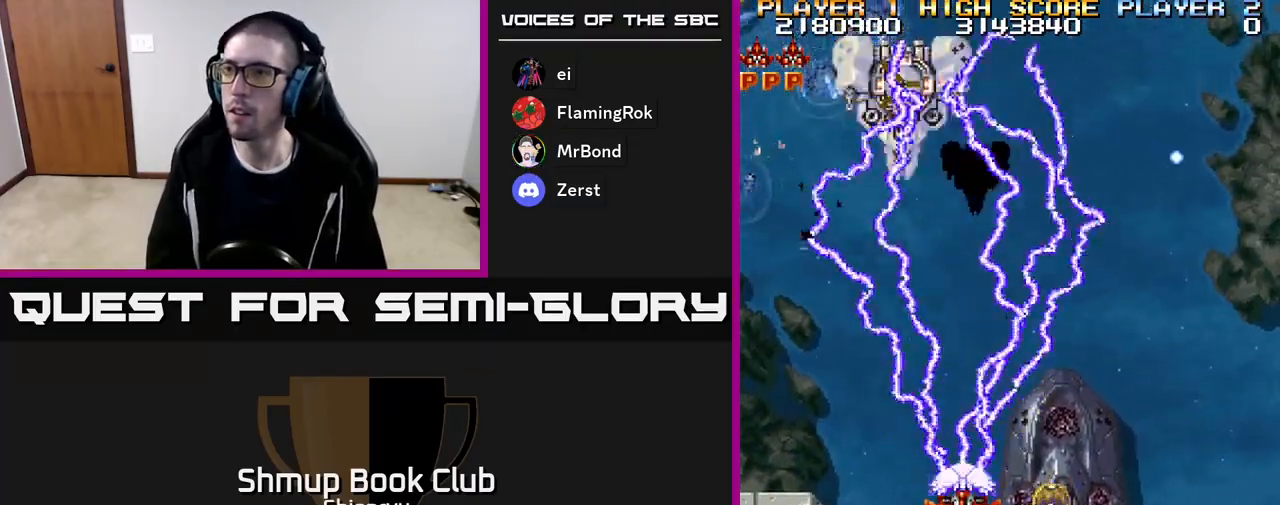
{"buttons": ["R2"], "events": []}
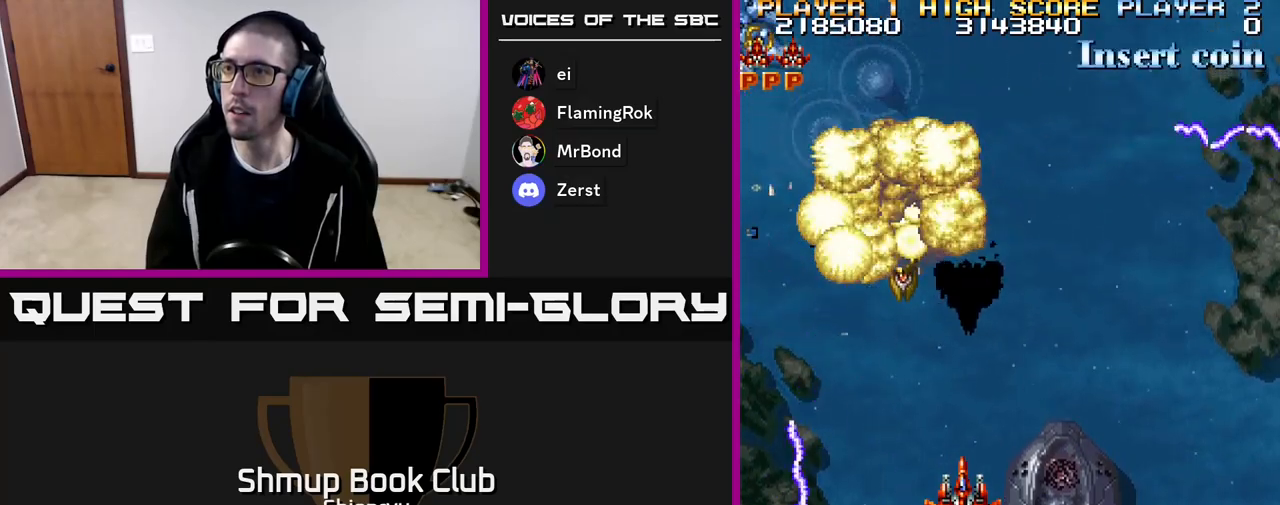
{"buttons": ["R2", "DPAD_LEFT"], "events": [[83, "DPAD_DOWN", "down"], [183, "DPAD_LEFT", "down"], [250, "DPAD_DOWN", "up"], [367, "DPAD_UP", "down"], [500, "DPAD_UP", "up"]]}
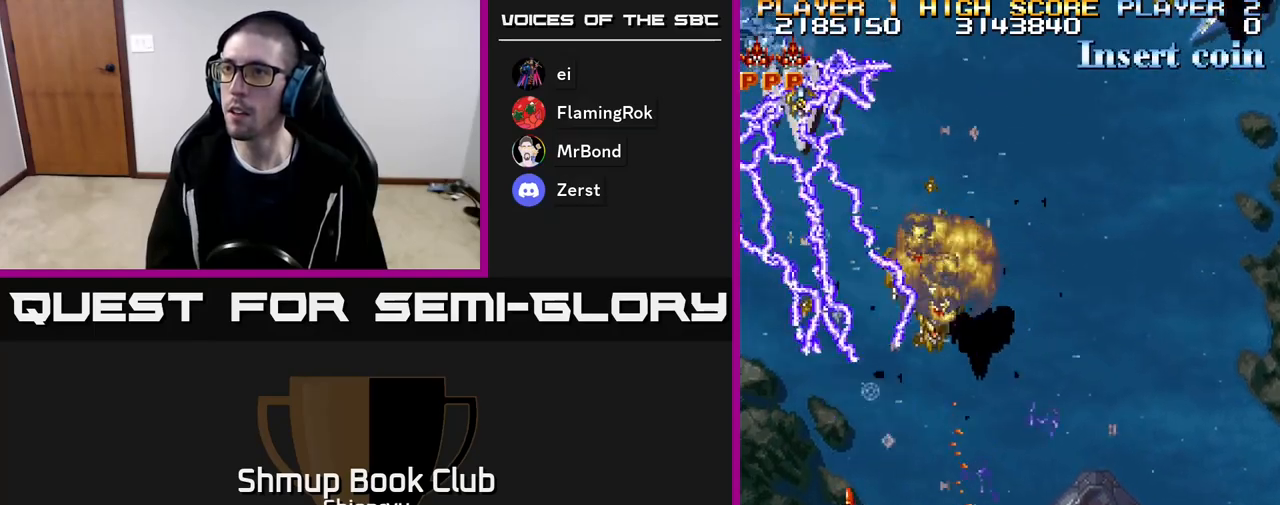
{"buttons": ["R2", "DPAD_RIGHT"], "events": [[167, "DPAD_LEFT", "up"], [183, "DPAD_DOWN", "down"], [217, "DPAD_RIGHT", "down"], [283, "DPAD_DOWN", "up"], [283, "DPAD_RIGHT", "up"], [417, "DPAD_RIGHT", "down"]]}
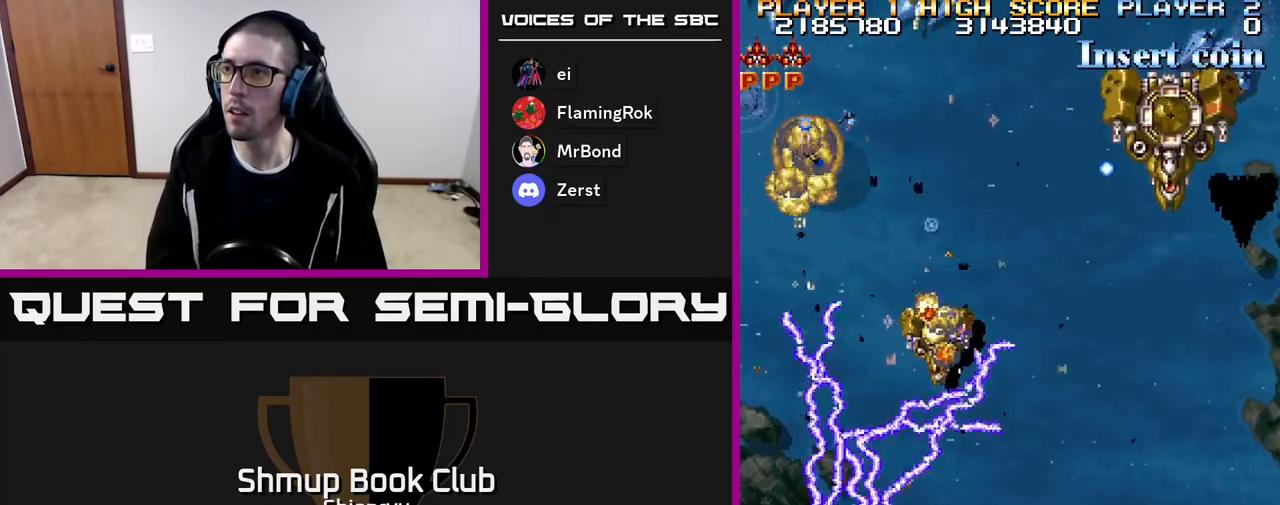
{"buttons": ["R2", "DPAD_RIGHT"], "events": [[133, "DPAD_UP", "down"], [200, "DPAD_UP", "up"]]}
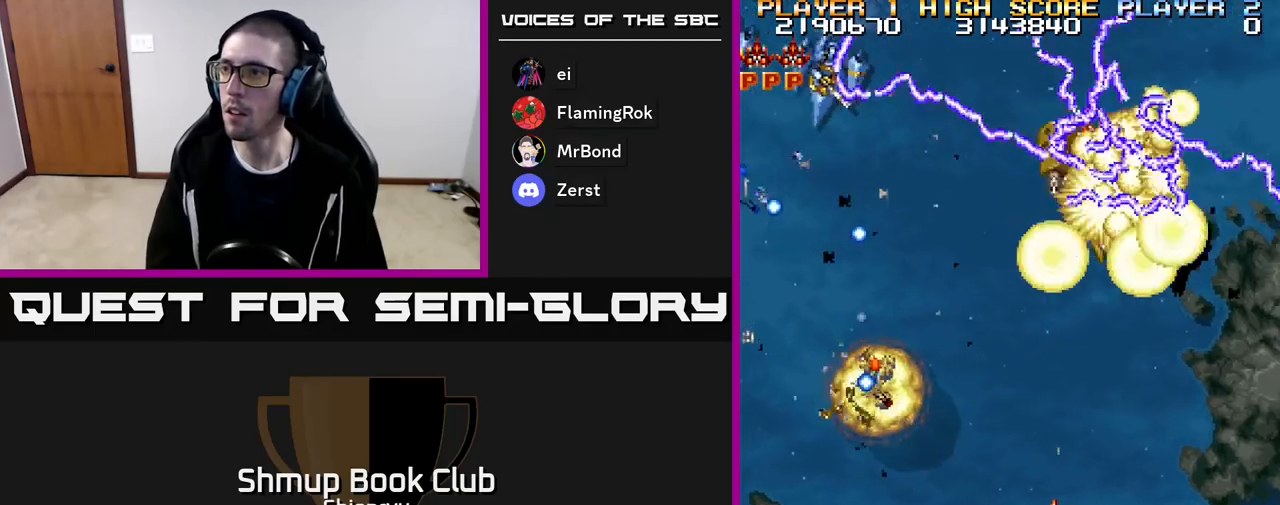
{"buttons": ["R2", "DPAD_UP", "DPAD_LEFT"], "events": [[150, "DPAD_DOWN", "down"], [167, "DPAD_RIGHT", "up"], [233, "DPAD_DOWN", "up"], [250, "DPAD_LEFT", "down"], [333, "DPAD_LEFT", "up"], [483, "DPAD_UP", "down"], [500, "DPAD_LEFT", "down"]]}
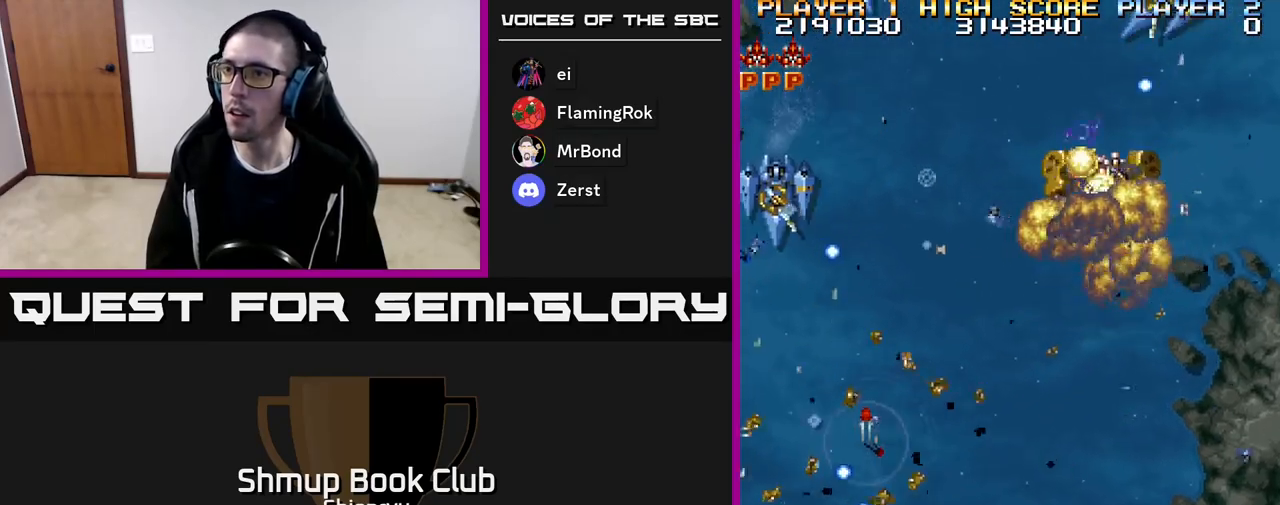
{"buttons": ["R2", "DPAD_DOWN", "DPAD_LEFT"], "events": [[167, "DPAD_UP", "up"], [417, "DPAD_DOWN", "down"]]}
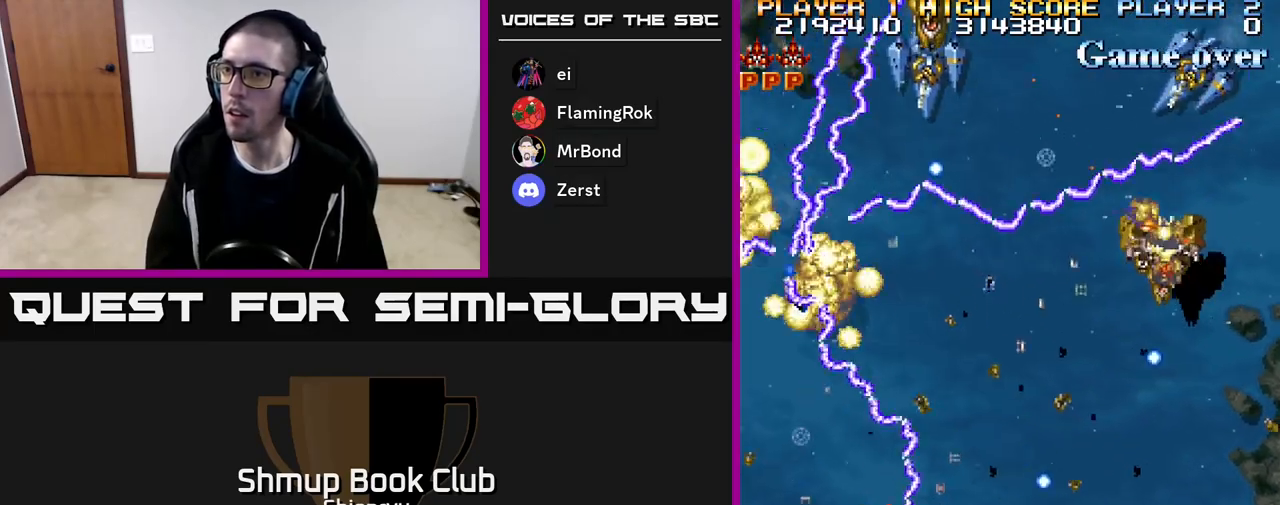
{"buttons": ["R2", "DPAD_UP"], "events": [[33, "DPAD_DOWN", "up"], [333, "DPAD_LEFT", "up"], [350, "DPAD_UP", "down"]]}
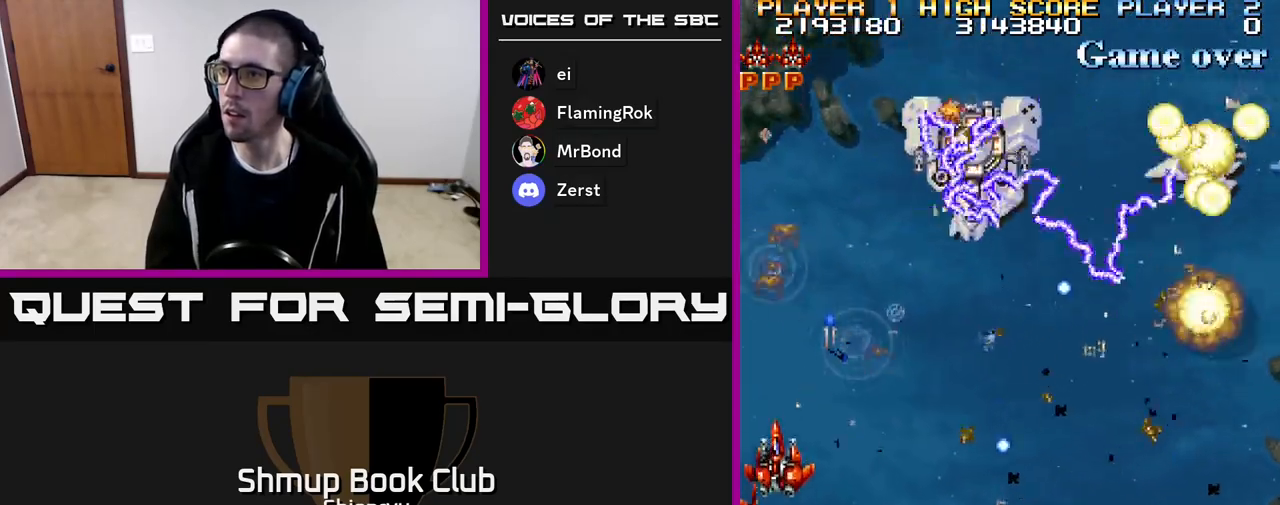
{"buttons": ["R2", "DPAD_RIGHT"], "events": [[33, "DPAD_UP", "up"], [50, "DPAD_RIGHT", "down"], [133, "DPAD_DOWN", "down"], [483, "DPAD_DOWN", "up"]]}
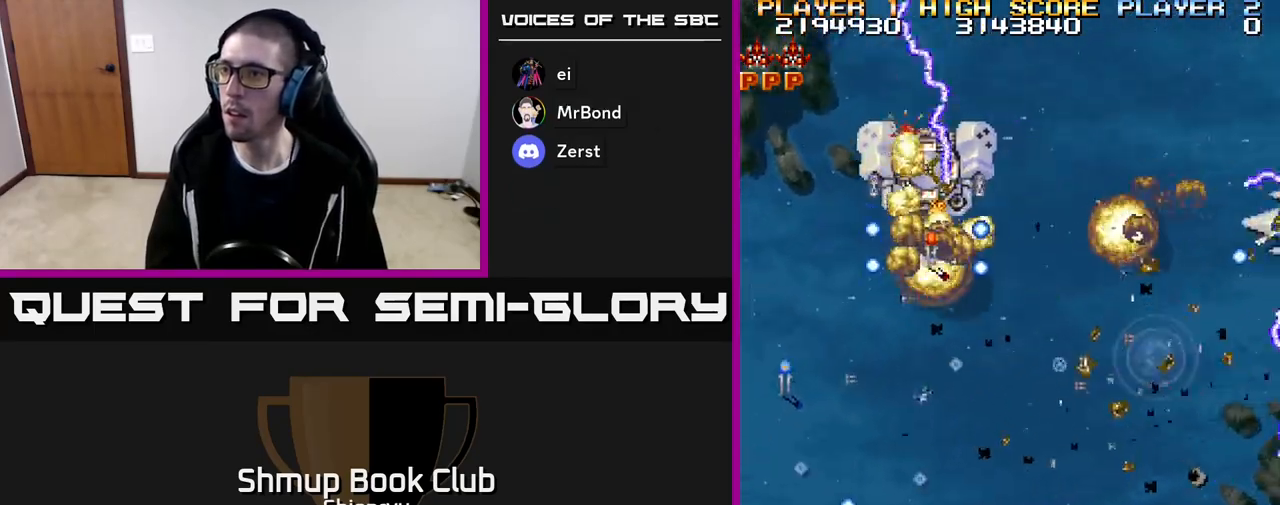
{"buttons": ["R2", "DPAD_RIGHT"], "events": []}
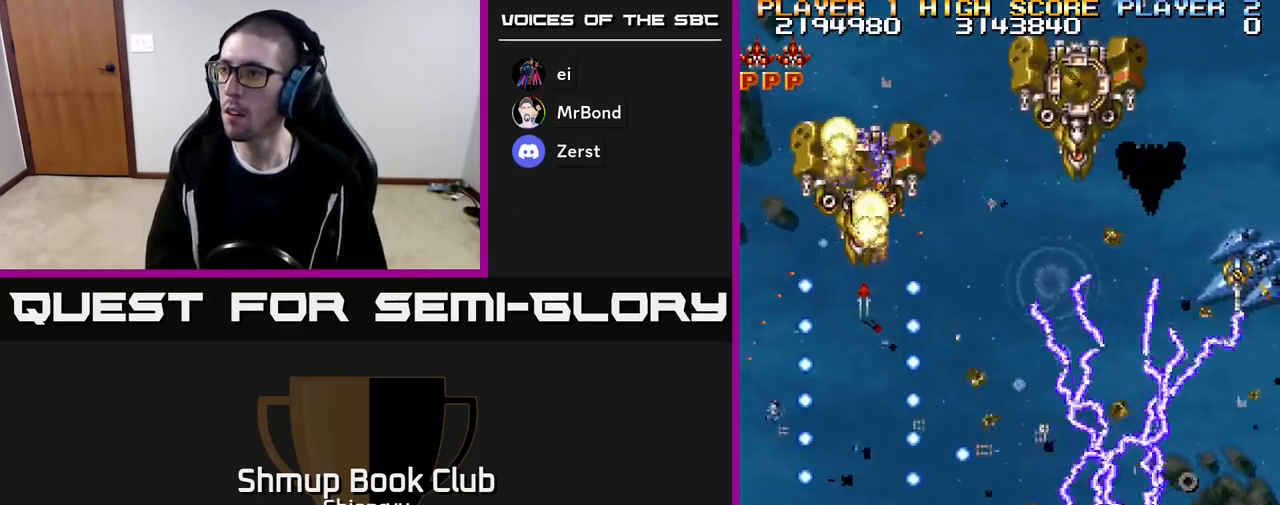
{"buttons": ["R2"], "events": [[133, "DPAD_RIGHT", "up"], [150, "DPAD_UP", "down"], [200, "DPAD_LEFT", "down"], [250, "DPAD_UP", "up"], [317, "DPAD_DOWN", "down"], [350, "DPAD_LEFT", "up"], [483, "DPAD_DOWN", "up"]]}
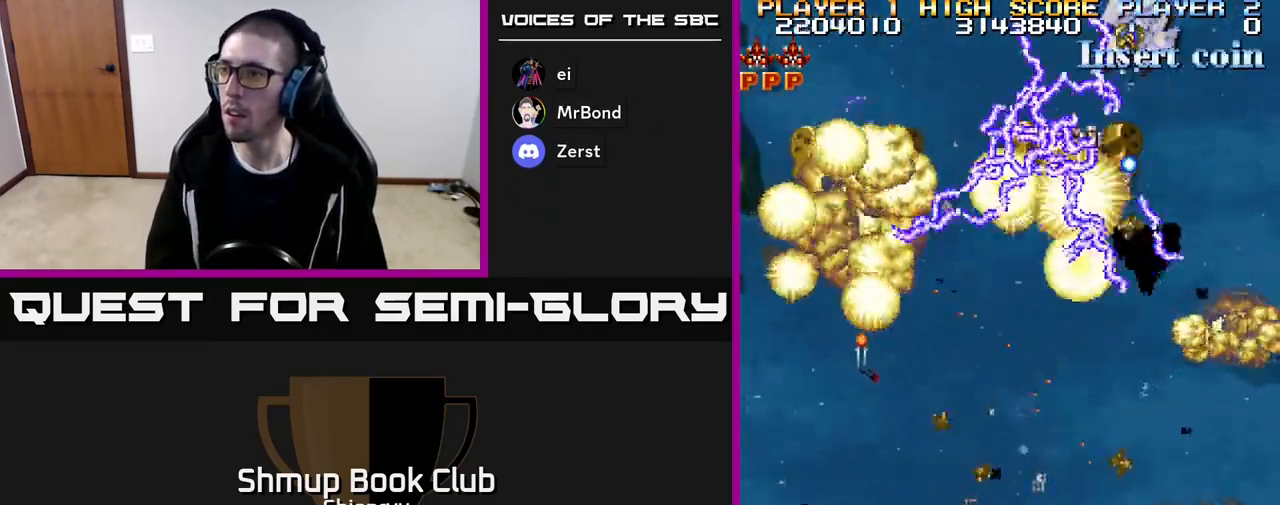
{"buttons": ["R2", "DPAD_UP", "DPAD_LEFT"], "events": [[83, "DPAD_LEFT", "down"], [417, "DPAD_UP", "down"]]}
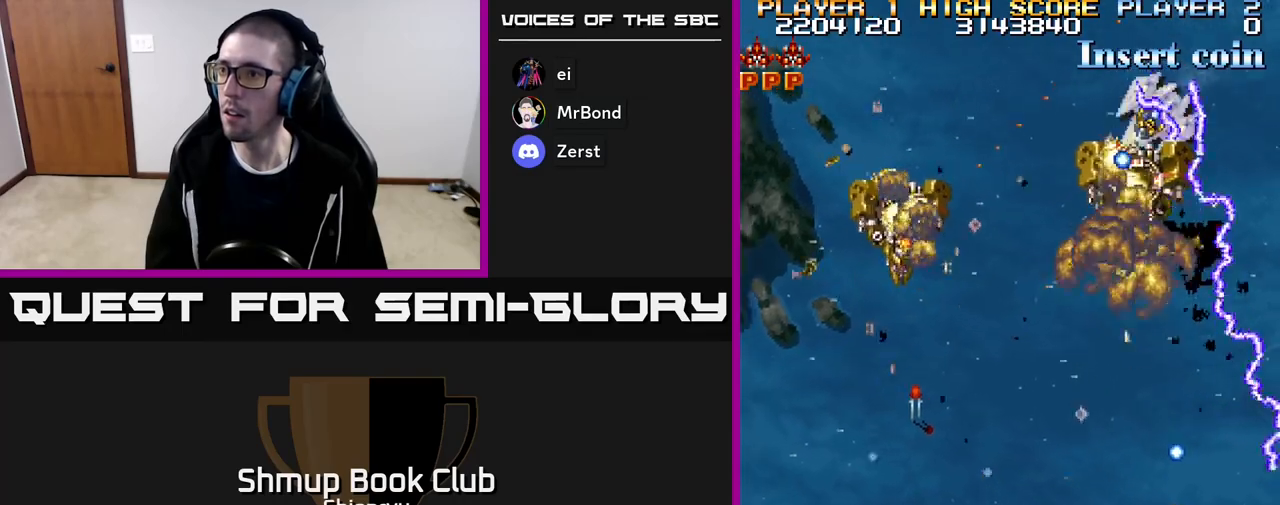
{"buttons": ["R2", "DPAD_DOWN", "DPAD_LEFT"], "events": [[217, "DPAD_UP", "up"], [317, "DPAD_DOWN", "down"]]}
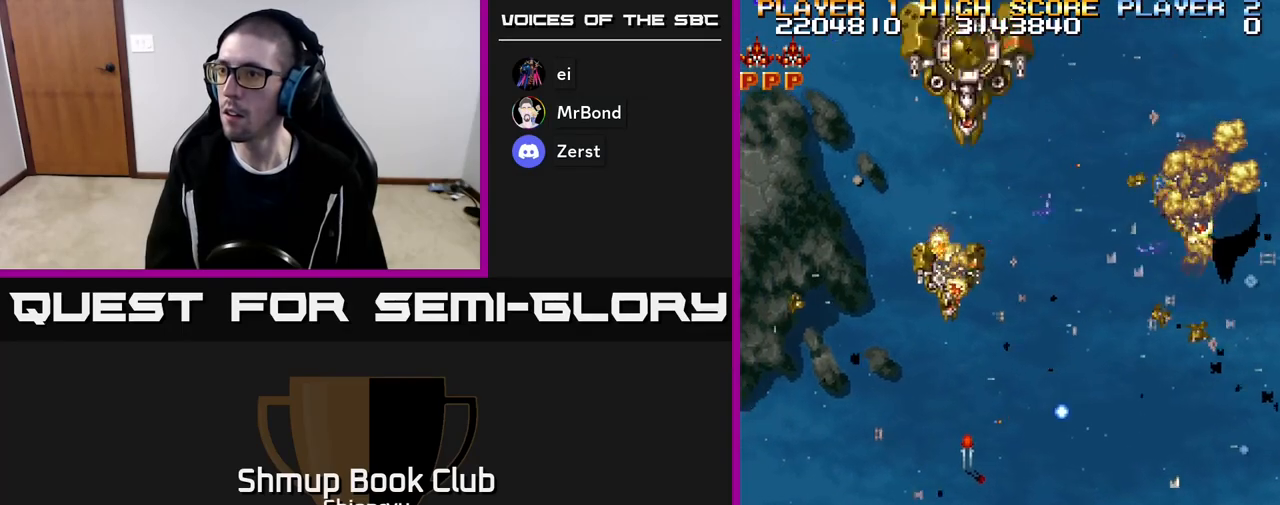
{"buttons": ["R2", "DPAD_RIGHT"], "events": [[33, "DPAD_LEFT", "up"], [67, "DPAD_DOWN", "up"], [100, "DPAD_RIGHT", "down"], [100, "DPAD_UP", "down"], [367, "DPAD_UP", "up"]]}
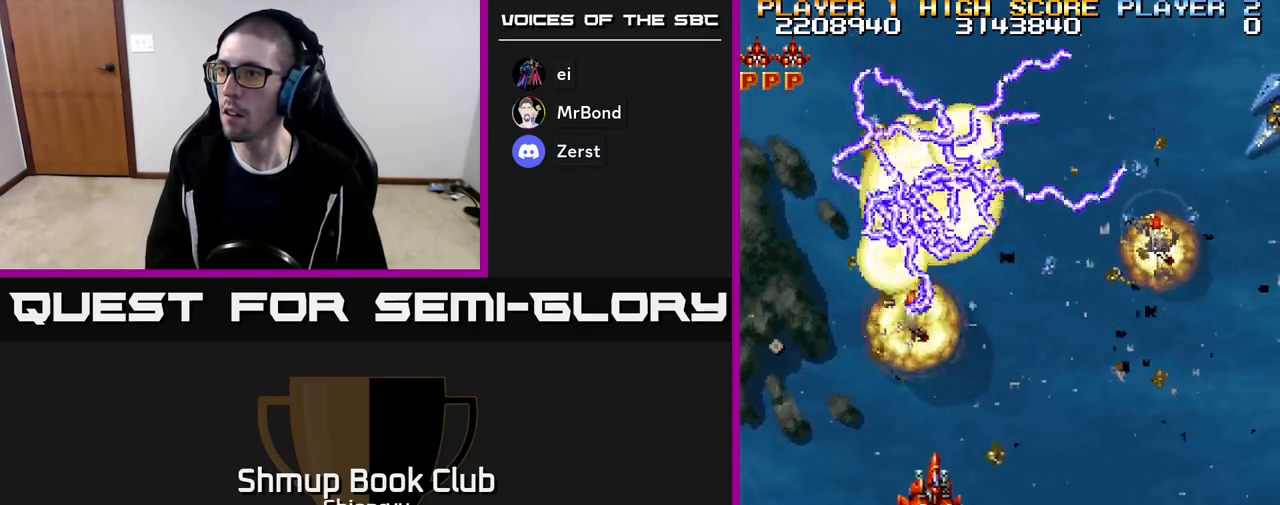
{"buttons": ["R2", "DPAD_DOWN", "DPAD_RIGHT"], "events": [[17, "DPAD_DOWN", "down"], [117, "DPAD_DOWN", "up"], [467, "DPAD_DOWN", "down"]]}
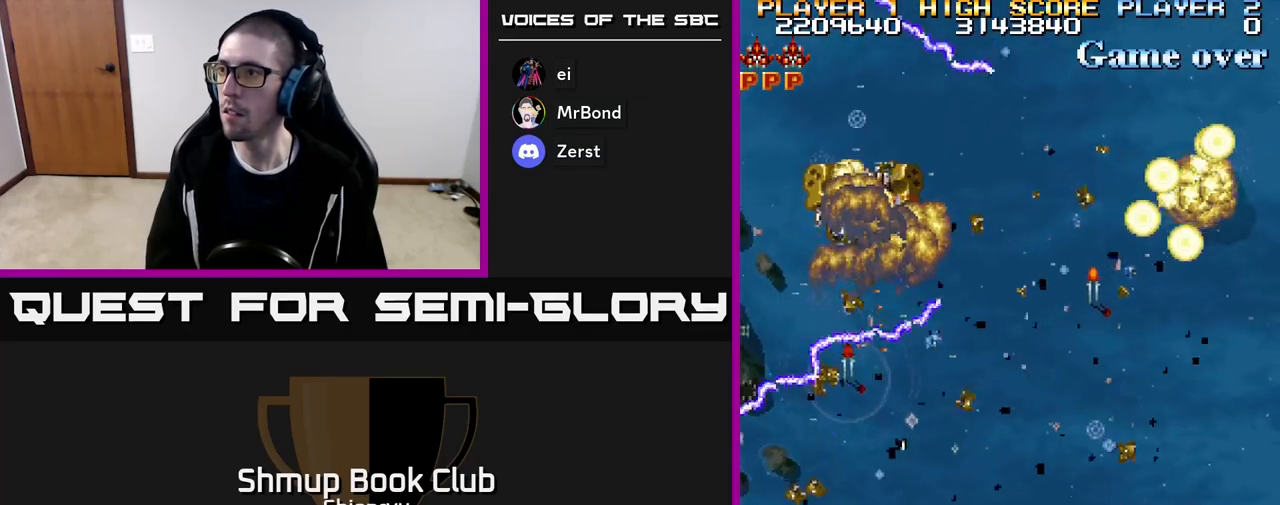
{"buttons": ["R2", "DPAD_UP", "DPAD_LEFT"], "events": [[183, "DPAD_DOWN", "up"], [317, "DPAD_RIGHT", "up"], [350, "DPAD_UP", "down"], [367, "DPAD_LEFT", "down"]]}
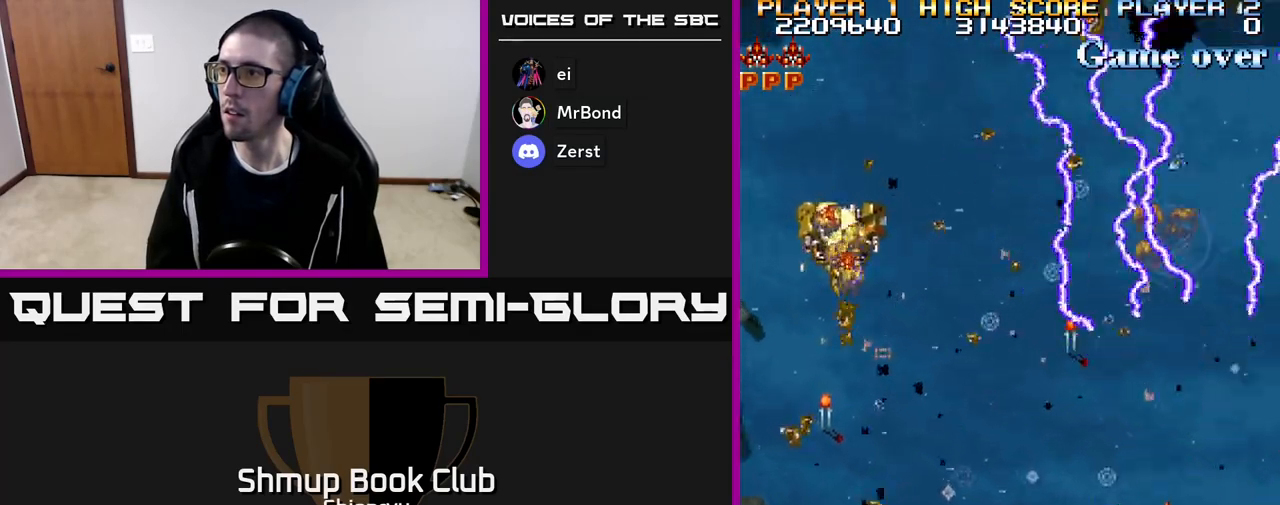
{"buttons": ["R2", "DPAD_DOWN", "DPAD_LEFT"], "events": [[50, "DPAD_LEFT", "up"], [300, "DPAD_LEFT", "down"], [367, "DPAD_UP", "up"], [483, "DPAD_DOWN", "down"]]}
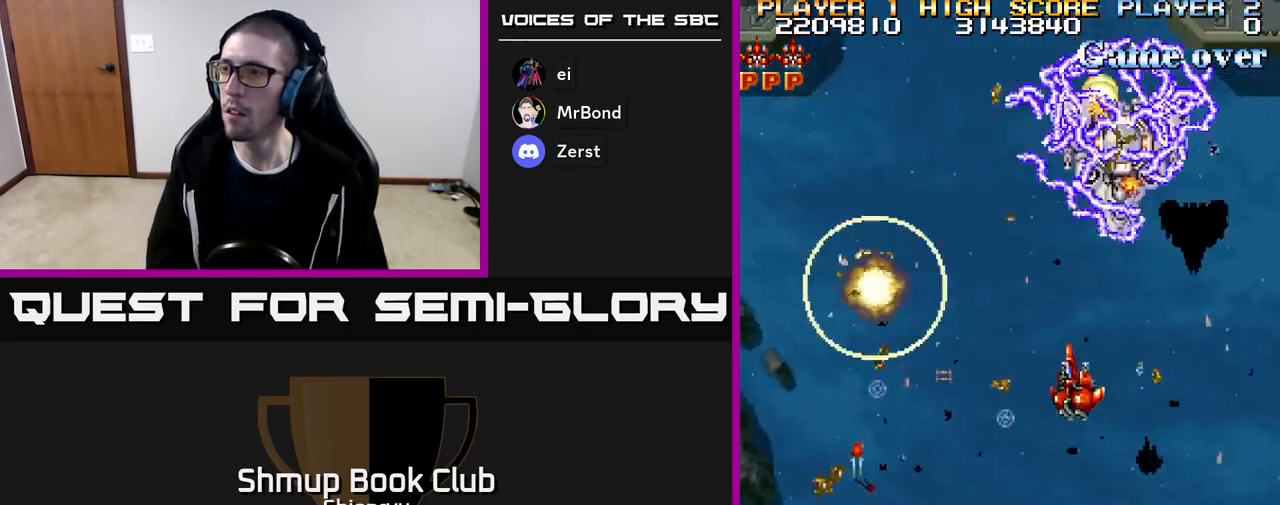
{"buttons": ["R2", "DPAD_LEFT"], "events": [[383, "DPAD_DOWN", "up"]]}
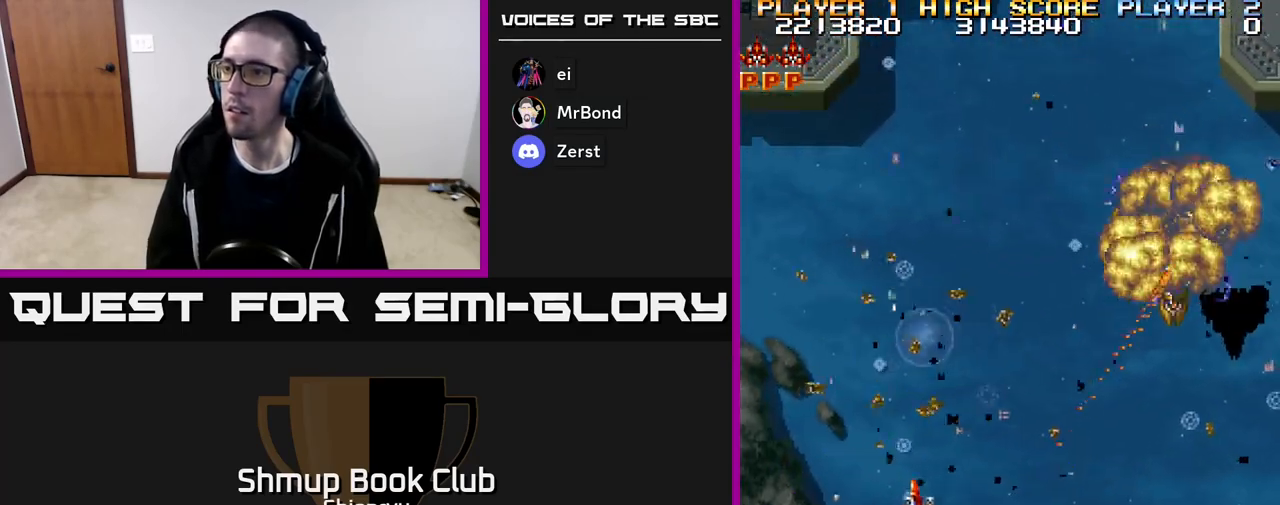
{"buttons": ["R2", "DPAD_RIGHT"], "events": [[233, "DPAD_DOWN", "down"], [317, "DPAD_LEFT", "up"], [417, "DPAD_DOWN", "up"], [417, "DPAD_RIGHT", "down"]]}
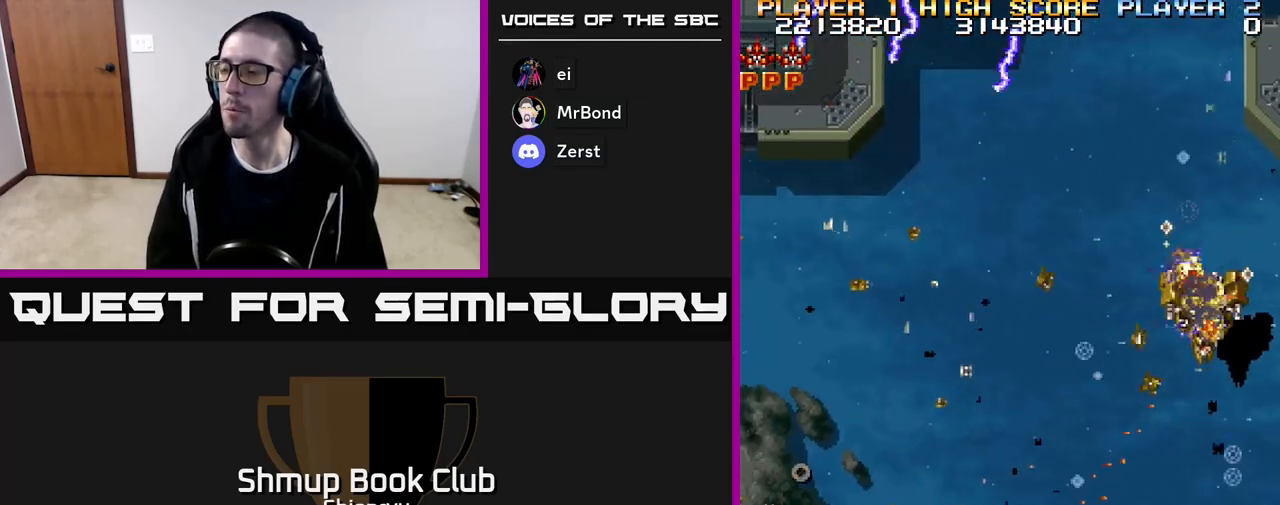
{"buttons": ["R2", "DPAD_RIGHT"], "events": []}
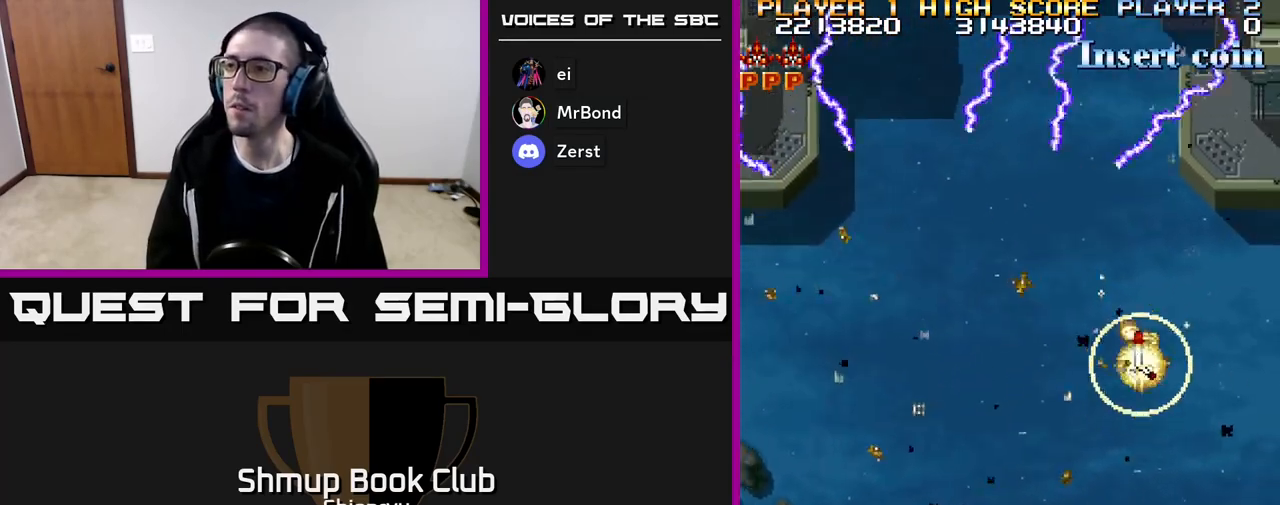
{"buttons": ["R2"], "events": [[83, "DPAD_RIGHT", "up"], [117, "DPAD_UP", "down"], [183, "DPAD_LEFT", "down"], [300, "DPAD_LEFT", "up"], [317, "DPAD_UP", "up"], [350, "DPAD_RIGHT", "down"], [400, "DPAD_RIGHT", "up"]]}
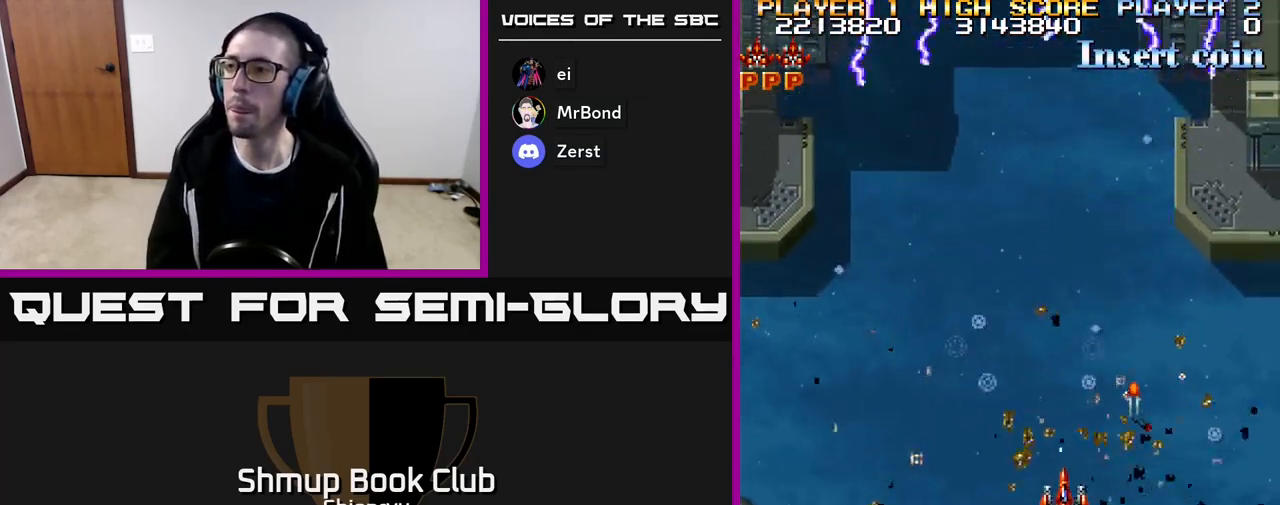
{"buttons": ["R2", "DPAD_LEFT"], "events": [[50, "DPAD_UP", "down"], [100, "DPAD_RIGHT", "down"], [250, "DPAD_RIGHT", "up"], [300, "DPAD_LEFT", "down"], [317, "DPAD_UP", "up"]]}